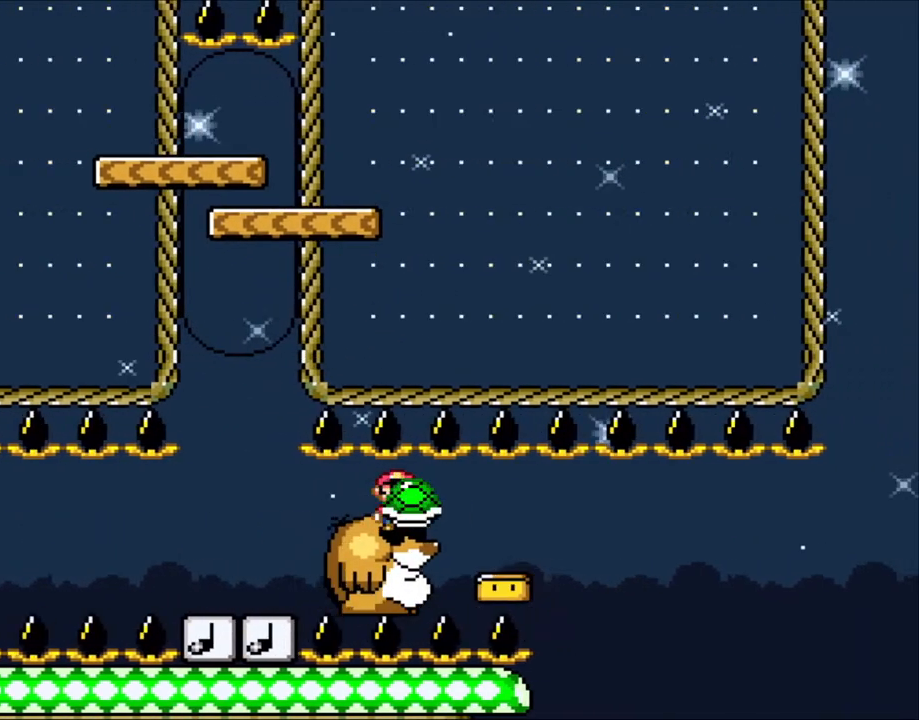
Gameplay with a controller (Nintendo layout); each line is a JSON object with the inputs held at the frame after it. "events" lists button and stick changes between this image and that frame as [ms after this image, input, new state], when the widget could be followed in between. Not read: L3 R3 SELECT.
{"buttons": ["Y"], "events": [[133, "DPAD_LEFT", "down"], [300, "DPAD_LEFT", "up"], [333, "DPAD_RIGHT", "down"], [400, "DPAD_RIGHT", "up"]]}
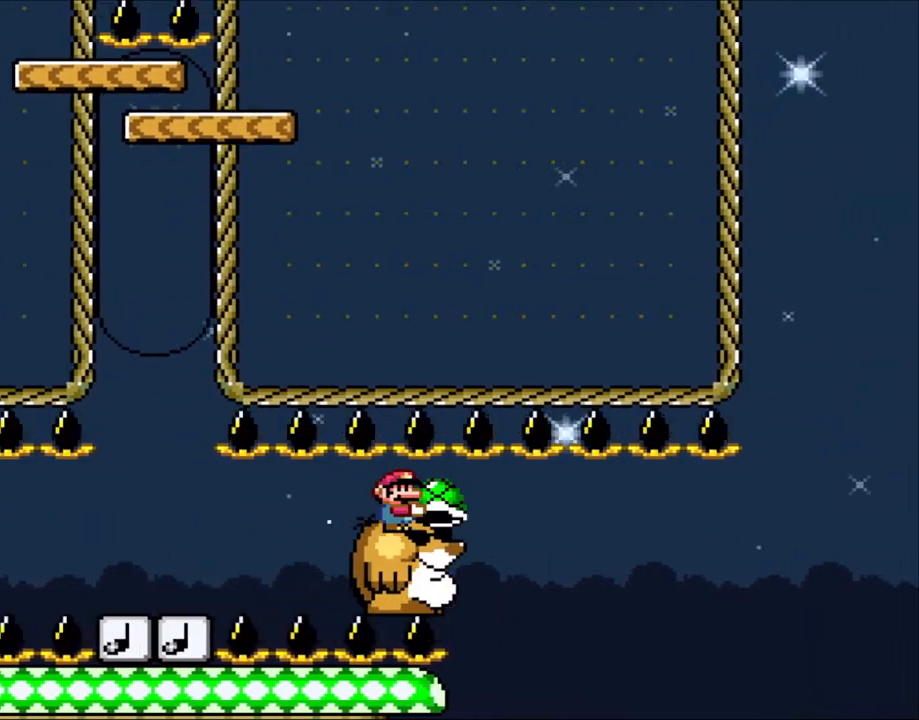
{"buttons": ["Y"], "events": [[300, "DPAD_LEFT", "down"], [433, "DPAD_LEFT", "up"]]}
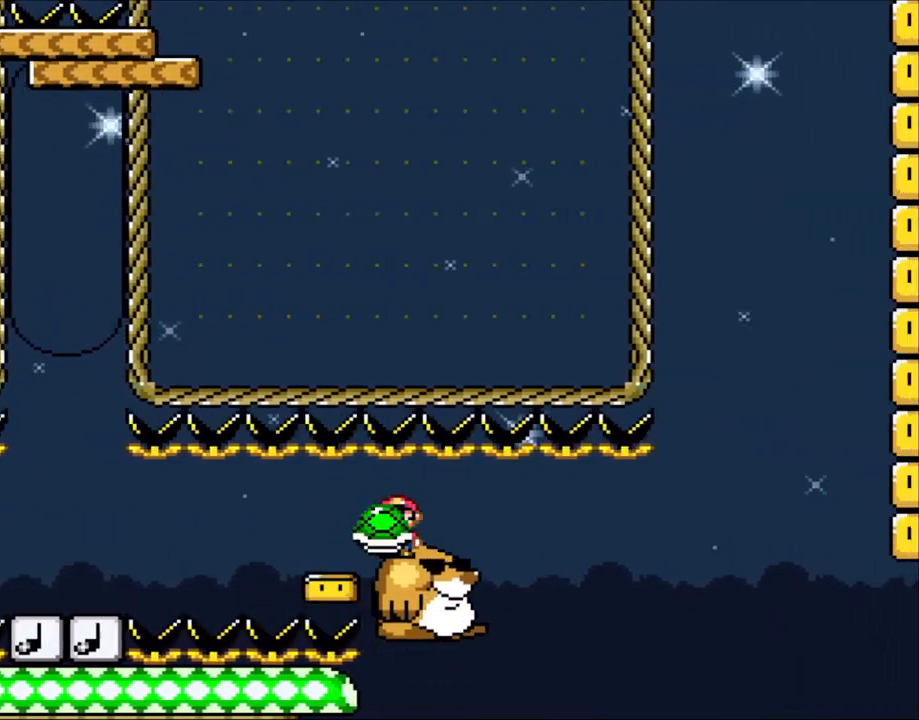
{"buttons": ["B", "Y", "DPAD_RIGHT"], "events": [[133, "DPAD_RIGHT", "down"], [450, "B", "down"]]}
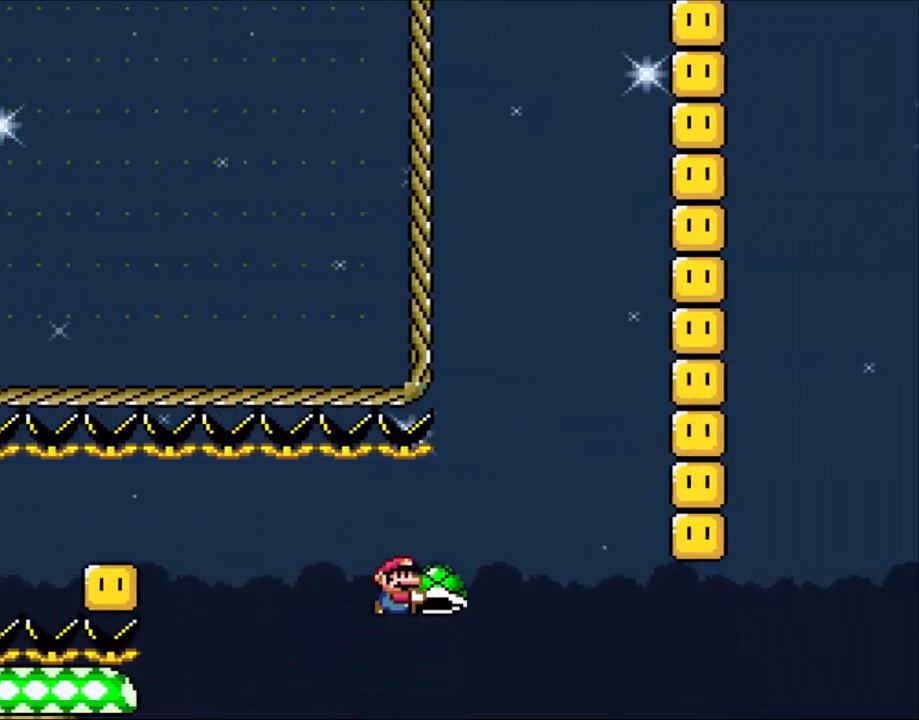
{"buttons": ["B", "Y", "DPAD_RIGHT"], "events": [[150, "DPAD_LEFT", "down"], [150, "DPAD_RIGHT", "up"], [200, "DPAD_UP", "down"], [233, "DPAD_LEFT", "up"], [250, "DPAD_RIGHT", "down"], [250, "DPAD_UP", "up"], [400, "Y", "up"], [450, "Y", "down"]]}
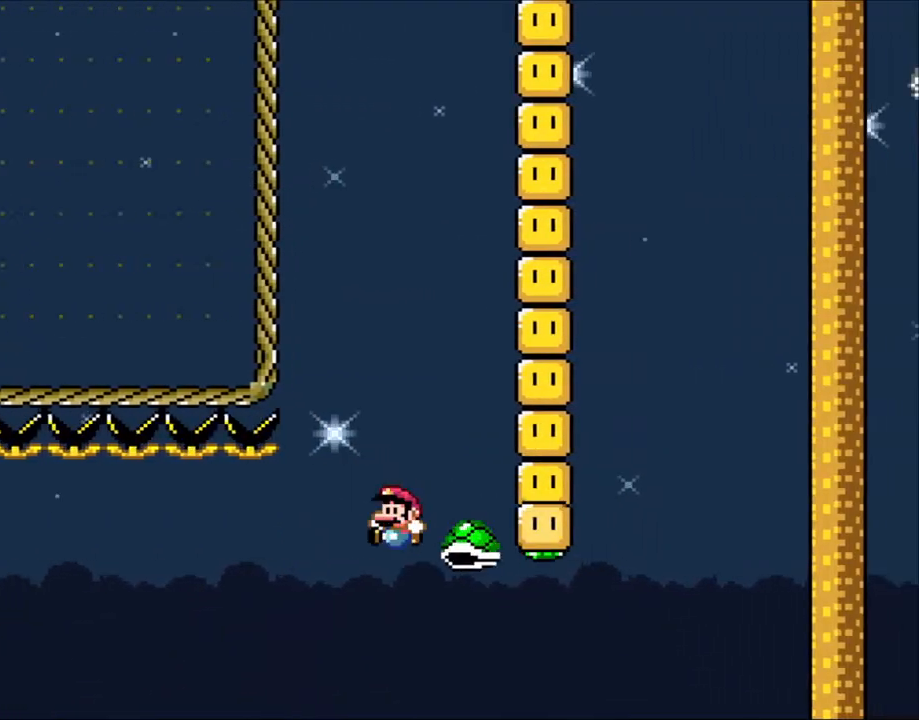
{"buttons": ["B", "Y", "DPAD_RIGHT"], "events": [[100, "DPAD_LEFT", "down"], [100, "DPAD_RIGHT", "up"], [350, "DPAD_LEFT", "up"], [433, "DPAD_RIGHT", "down"]]}
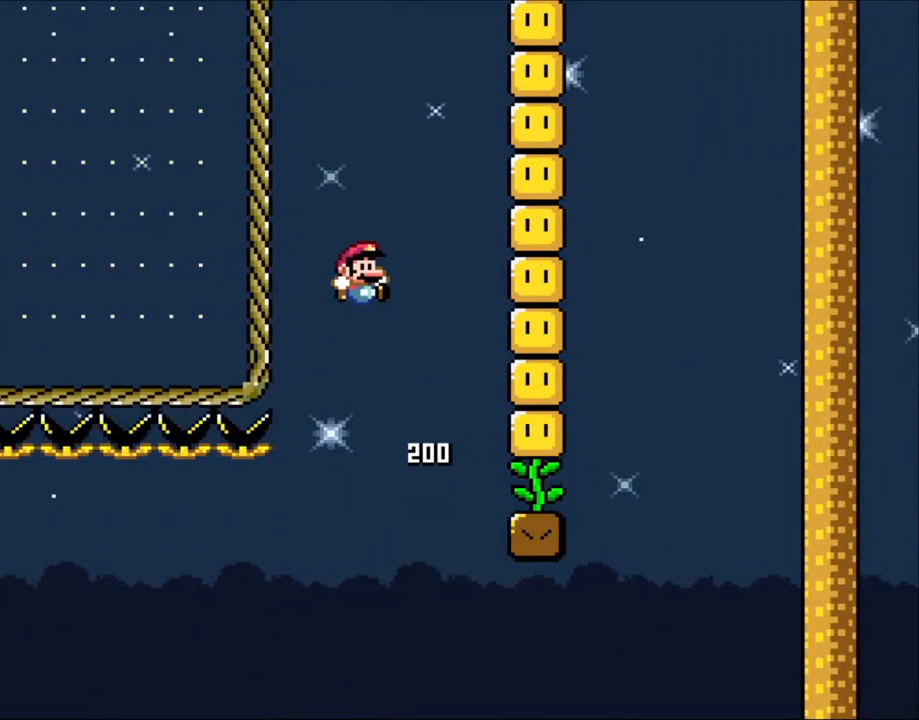
{"buttons": ["B", "Y", "DPAD_RIGHT"], "events": [[50, "DPAD_RIGHT", "up"], [233, "DPAD_RIGHT", "down"]]}
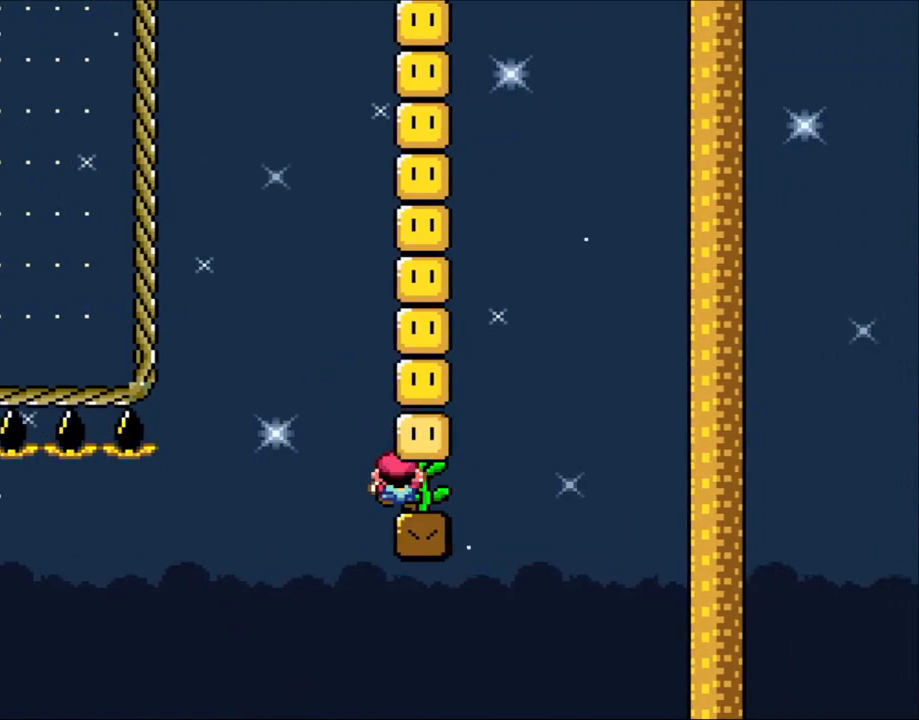
{"buttons": ["Y"], "events": [[100, "B", "up"], [133, "DPAD_UP", "down"], [150, "DPAD_RIGHT", "up"], [383, "DPAD_UP", "up"]]}
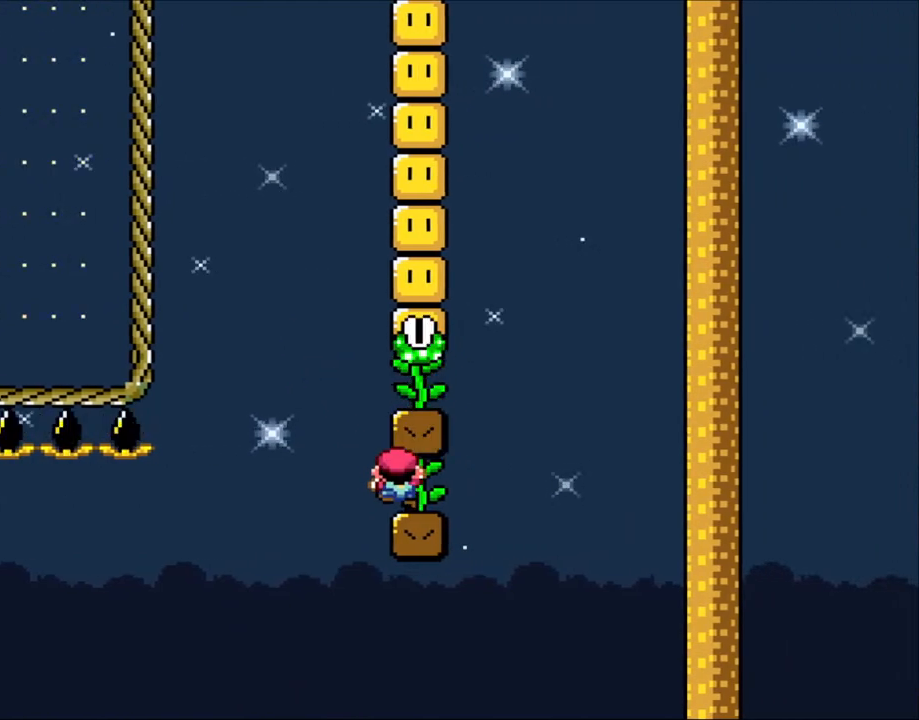
{"buttons": ["DPAD_DOWN"], "events": [[150, "DPAD_RIGHT", "down"], [233, "Y", "up"], [300, "DPAD_RIGHT", "up"], [450, "DPAD_DOWN", "down"]]}
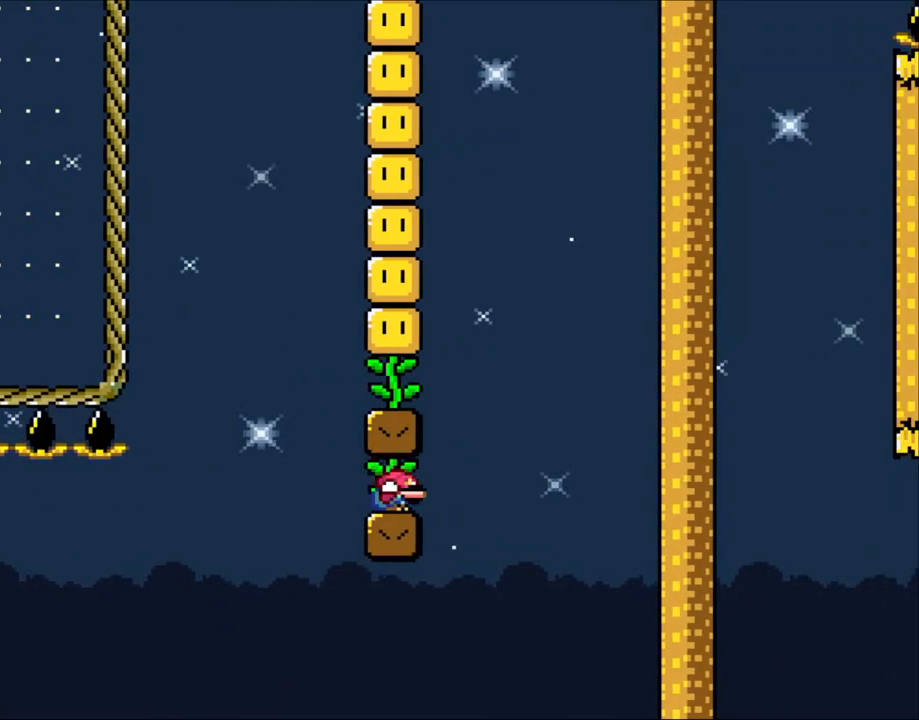
{"buttons": [], "events": [[150, "DPAD_DOWN", "up"]]}
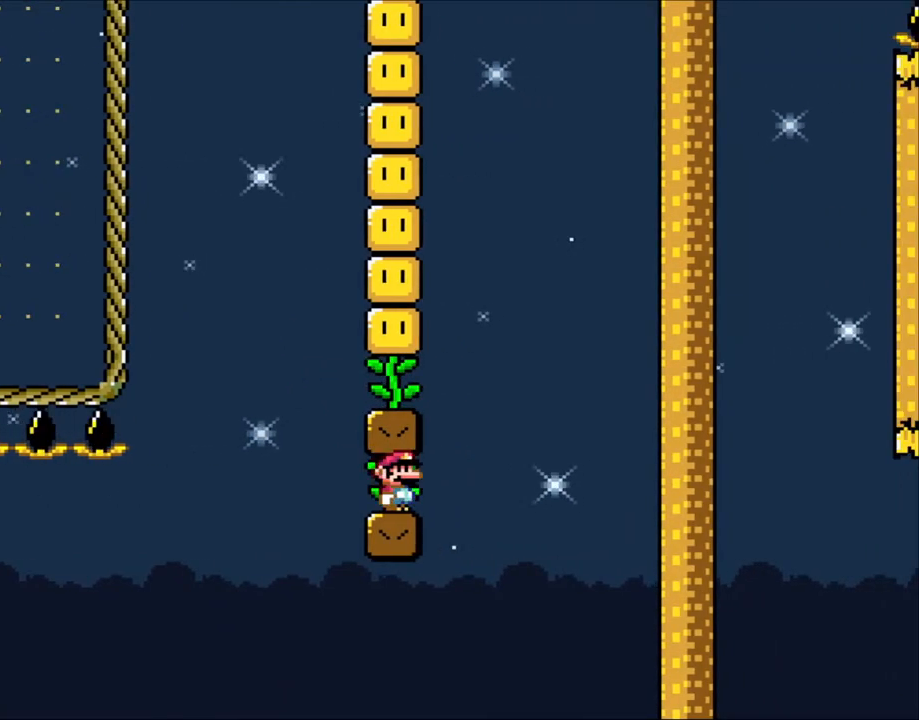
{"buttons": ["Y"], "events": [[33, "Y", "down"], [350, "DPAD_DOWN", "down"], [450, "DPAD_DOWN", "up"]]}
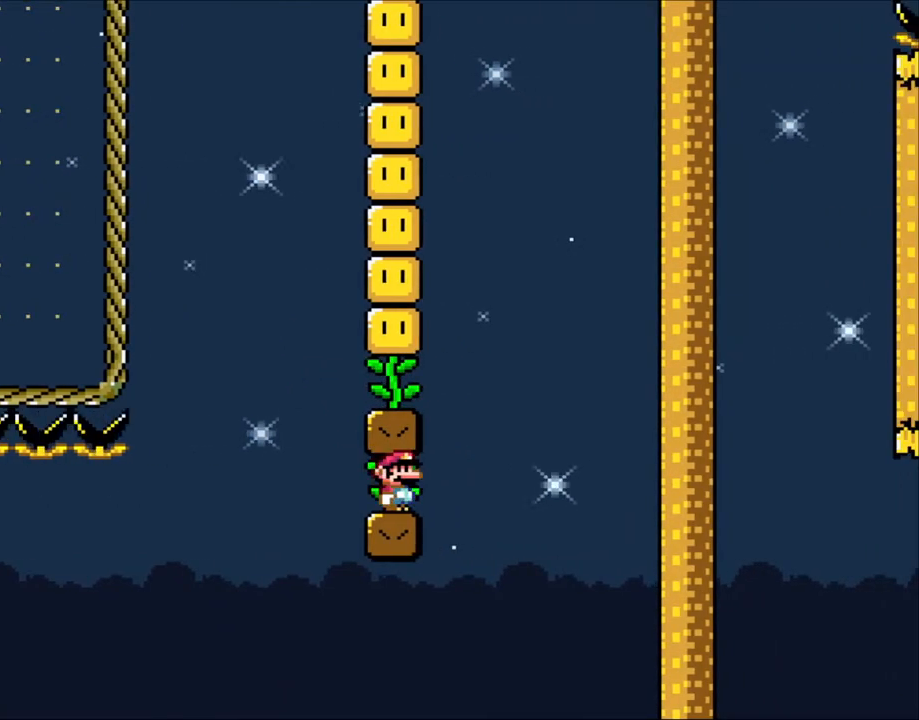
{"buttons": [], "events": [[33, "Y", "up"], [233, "DPAD_LEFT", "down"], [333, "DPAD_LEFT", "up"]]}
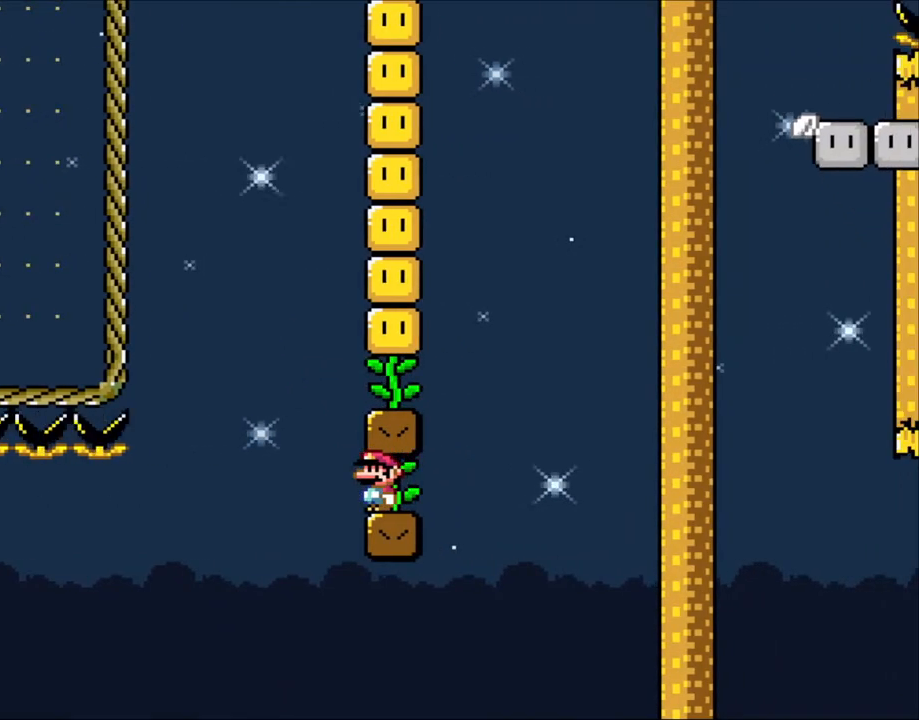
{"buttons": ["R1"], "events": [[300, "R1", "down"]]}
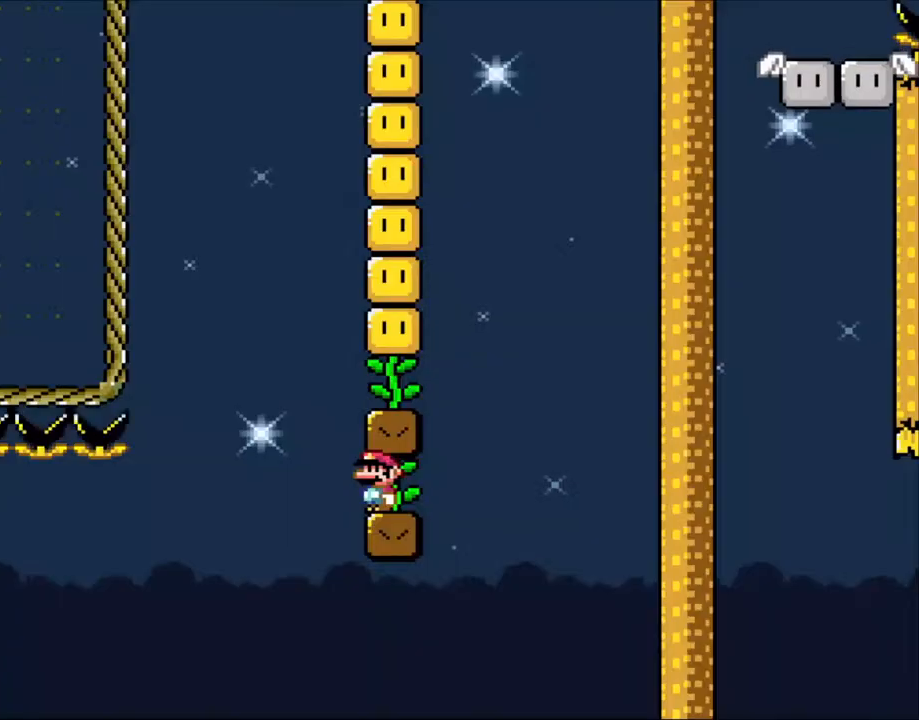
{"buttons": [], "events": [[150, "R1", "up"]]}
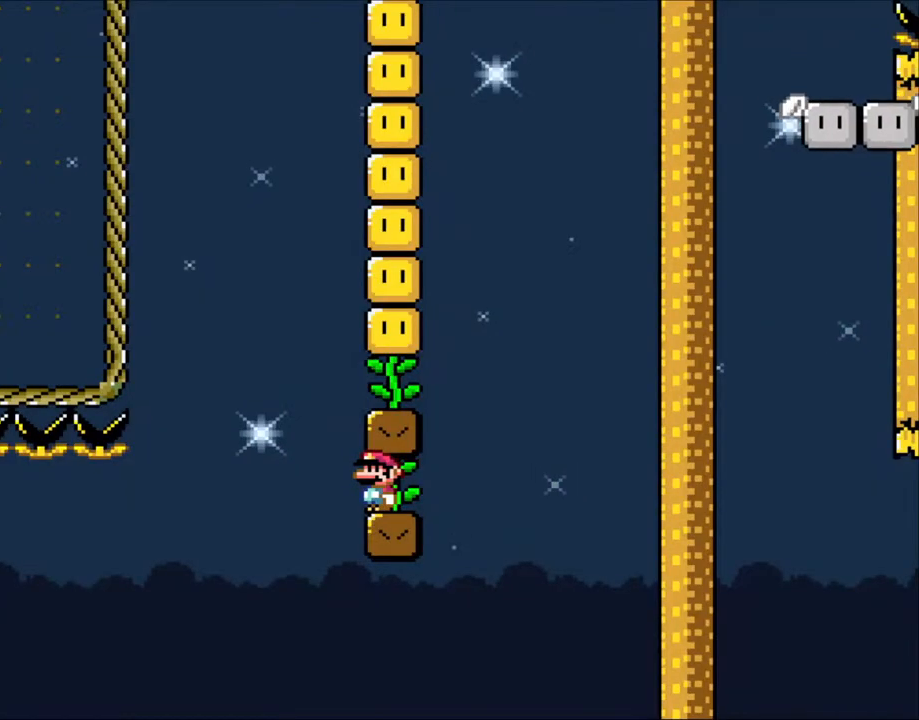
{"buttons": ["X"], "events": [[150, "X", "down"], [300, "DPAD_LEFT", "down"], [350, "DPAD_LEFT", "up"]]}
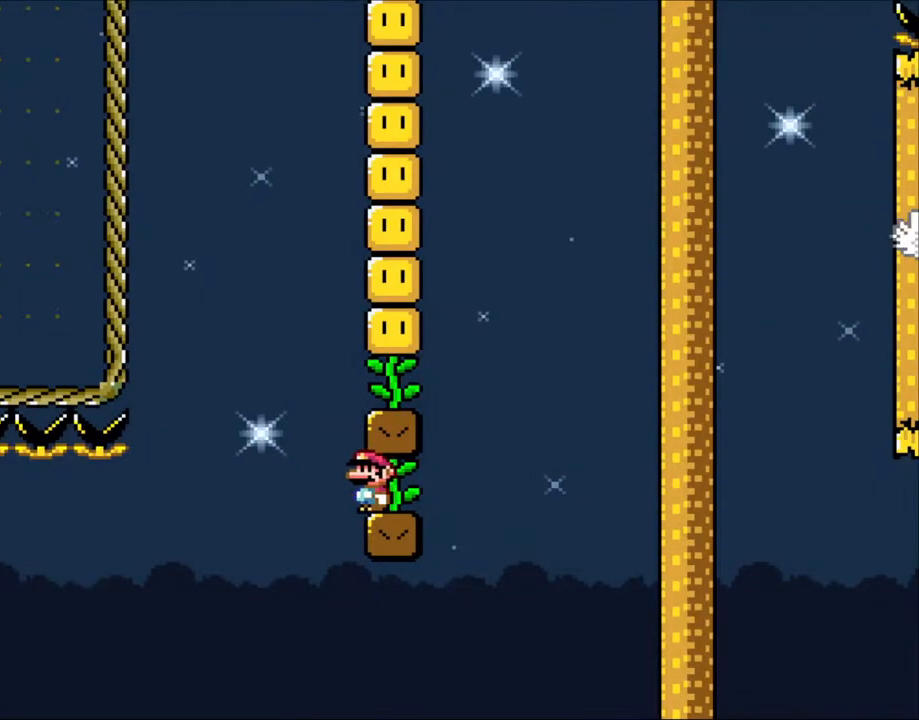
{"buttons": ["X"], "events": [[233, "DPAD_LEFT", "down"], [250, "DPAD_LEFT", "up"]]}
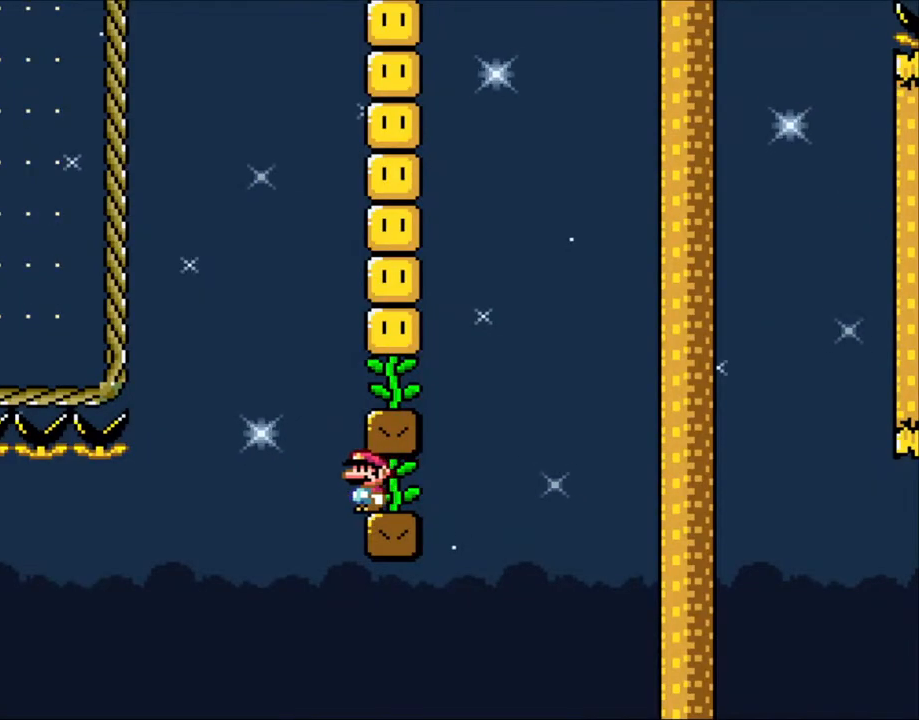
{"buttons": ["X", "DPAD_RIGHT"], "events": [[250, "DPAD_LEFT", "down"], [350, "A", "down"], [350, "DPAD_UP", "down"], [400, "DPAD_LEFT", "up"], [450, "A", "up"], [450, "DPAD_RIGHT", "down"], [450, "DPAD_UP", "up"]]}
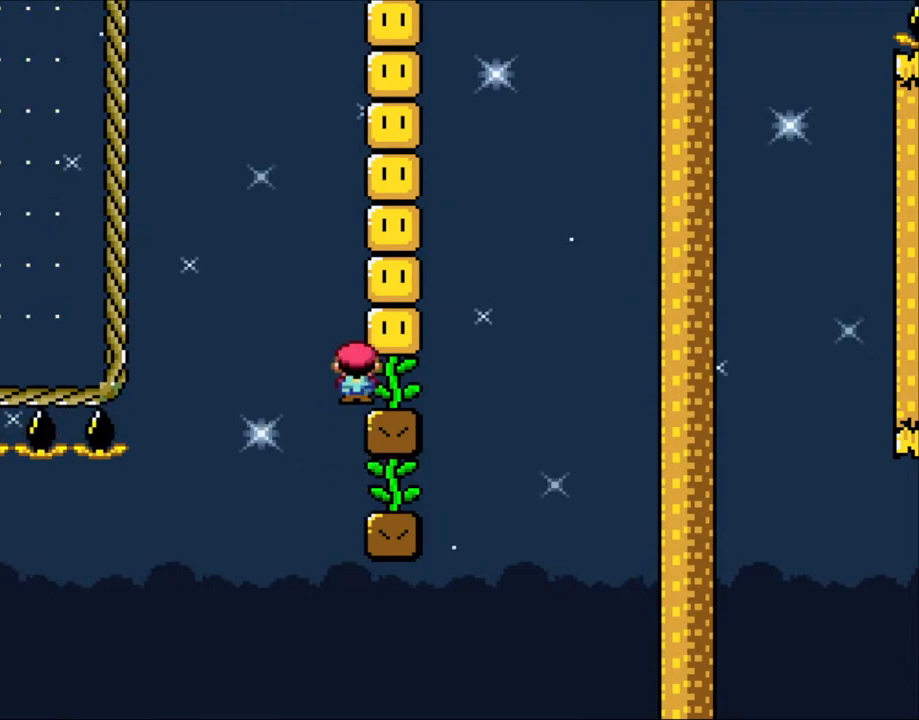
{"buttons": ["X"], "events": [[100, "DPAD_UP", "down"], [200, "DPAD_RIGHT", "up"], [300, "DPAD_UP", "up"]]}
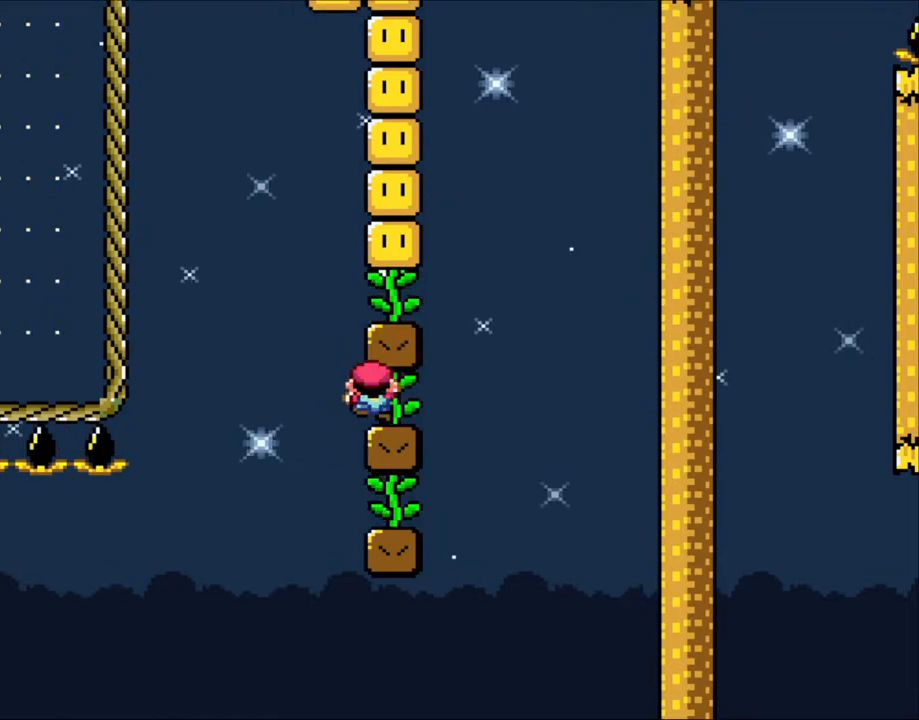
{"buttons": [], "events": [[33, "X", "up"], [133, "DPAD_DOWN", "down"], [300, "DPAD_DOWN", "up"], [450, "DPAD_LEFT", "down"], [500, "DPAD_LEFT", "up"]]}
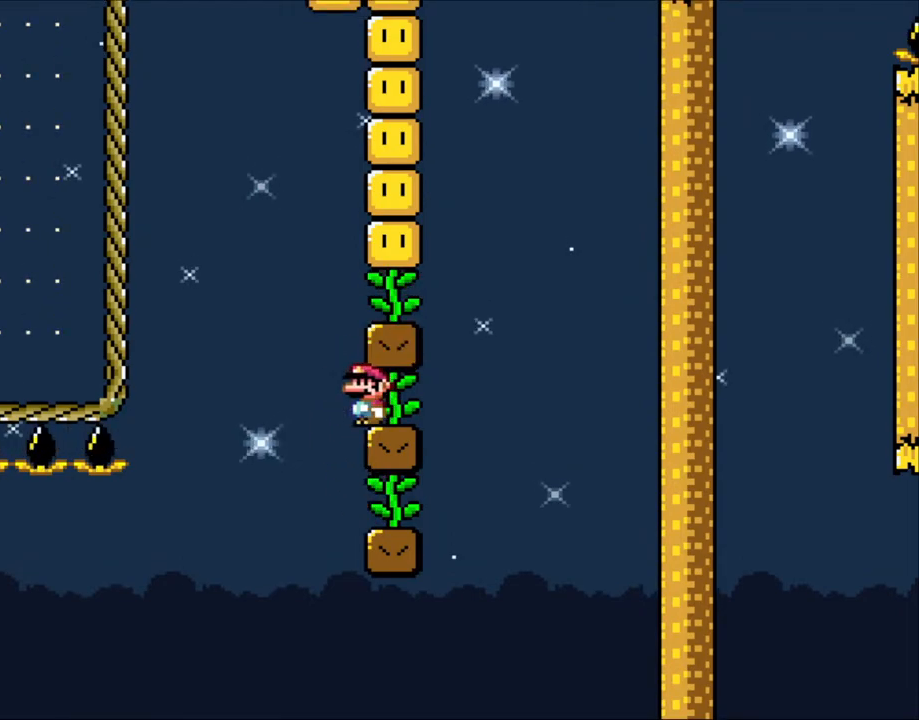
{"buttons": ["X", "DPAD_RIGHT"], "events": [[50, "X", "down"], [350, "DPAD_LEFT", "down"], [433, "A", "down"], [450, "DPAD_LEFT", "up"], [500, "A", "up"], [500, "DPAD_RIGHT", "down"]]}
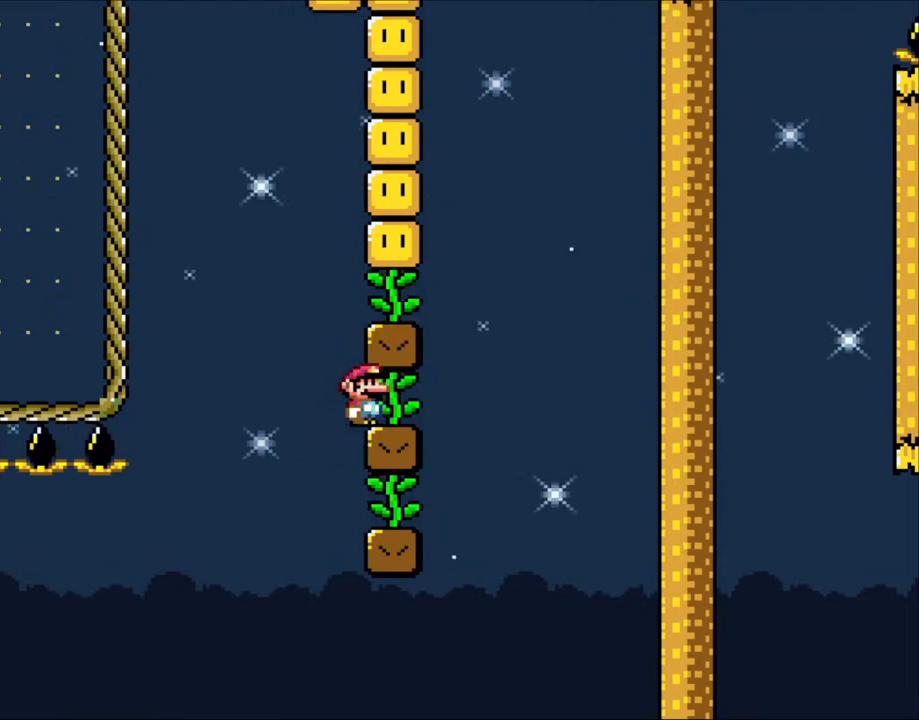
{"buttons": ["X"], "events": [[150, "DPAD_UP", "down"], [233, "DPAD_UP", "up"], [250, "DPAD_RIGHT", "up"], [350, "DPAD_LEFT", "down"], [500, "DPAD_LEFT", "up"]]}
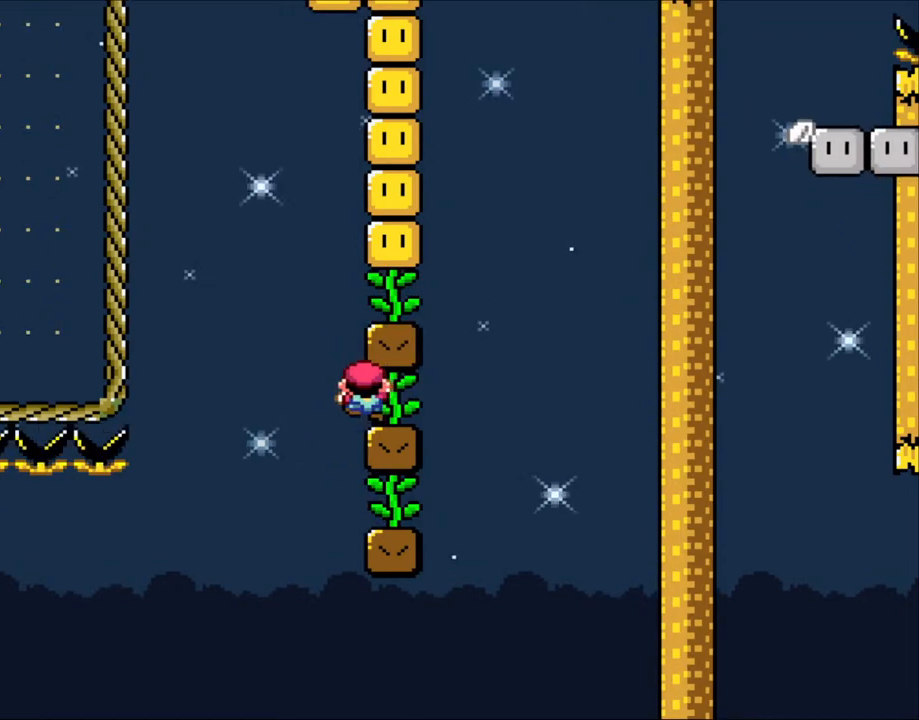
{"buttons": ["X"], "events": [[150, "DPAD_DOWN", "down"], [250, "DPAD_DOWN", "up"]]}
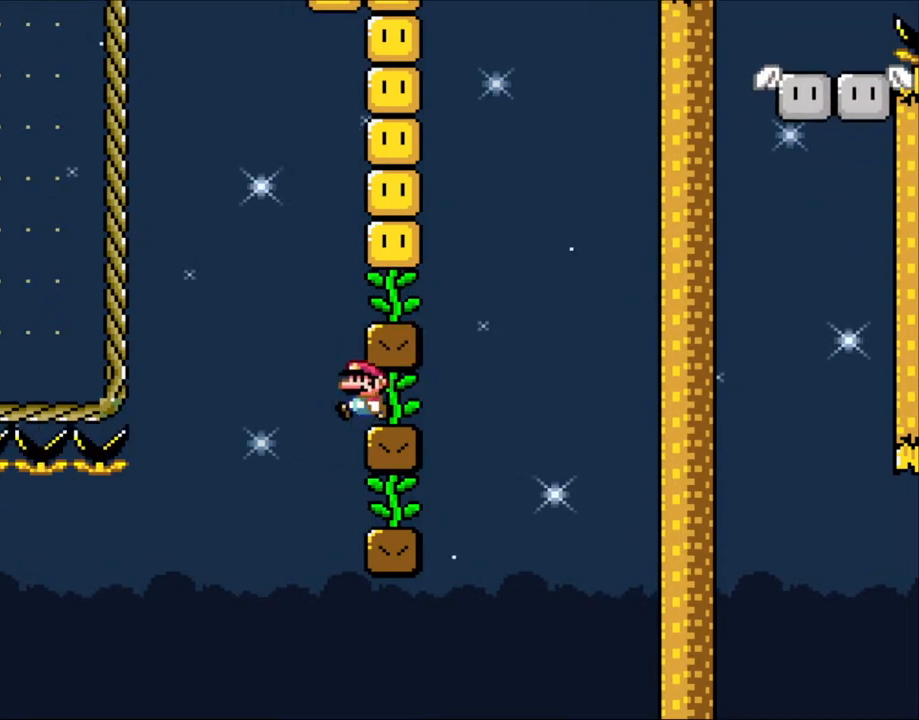
{"buttons": ["A", "X", "DPAD_UP", "DPAD_LEFT"], "events": [[450, "DPAD_LEFT", "down"], [500, "A", "down"], [500, "DPAD_UP", "down"]]}
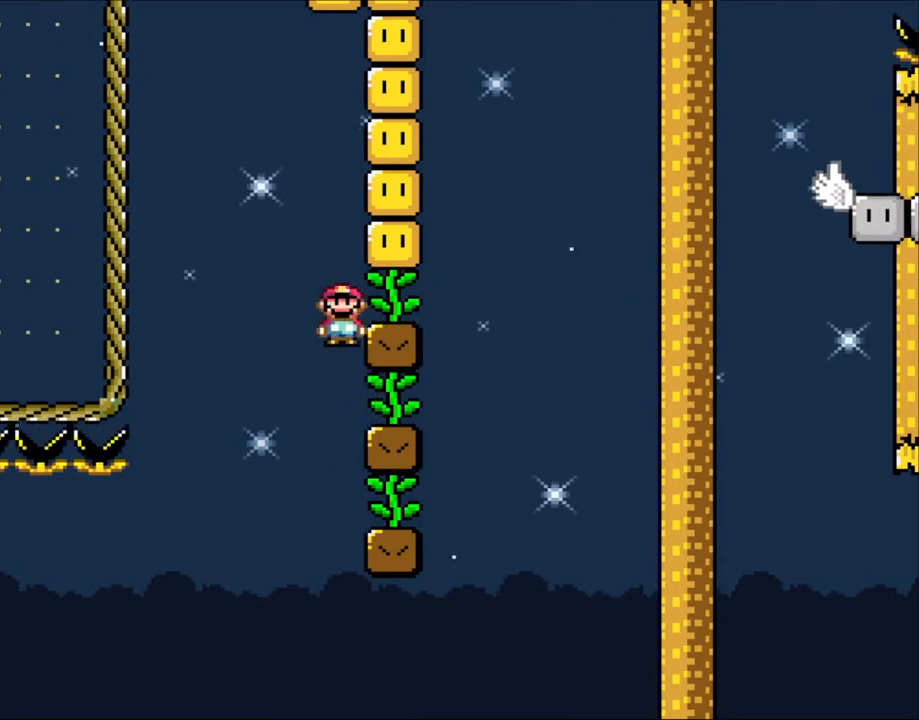
{"buttons": ["X"], "events": [[33, "DPAD_LEFT", "up"], [33, "DPAD_UP", "up"], [50, "A", "up"], [50, "DPAD_RIGHT", "down"], [233, "DPAD_RIGHT", "up"]]}
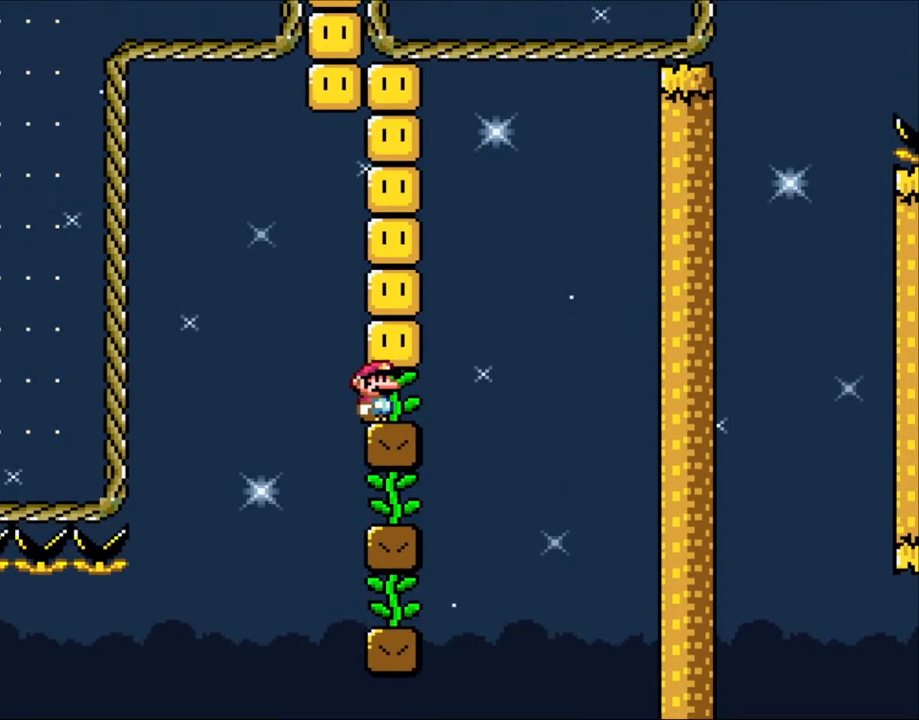
{"buttons": ["B"], "events": [[250, "X", "up"], [450, "B", "down"]]}
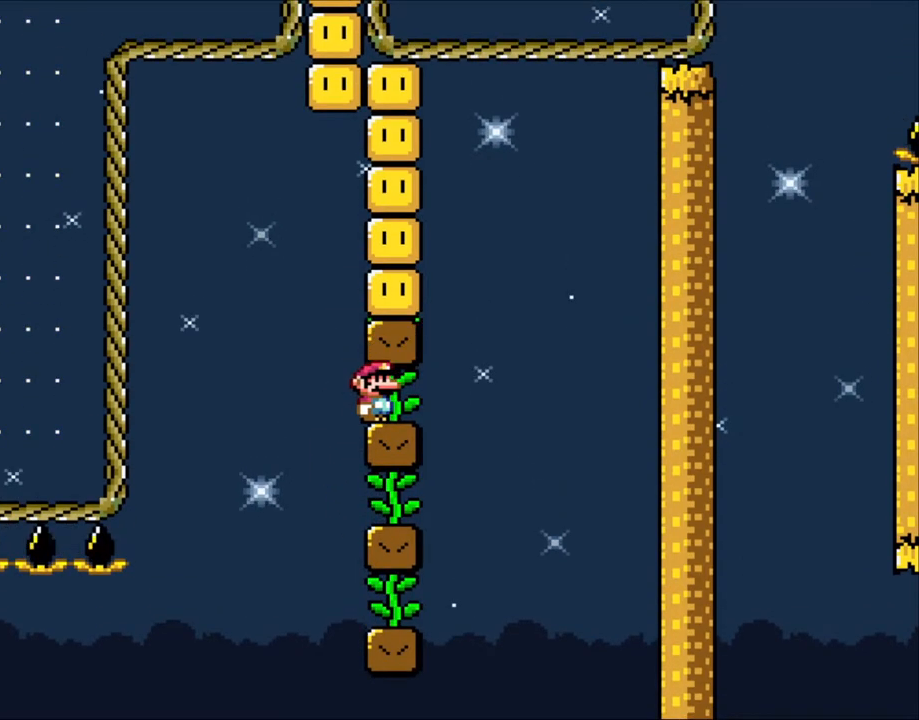
{"buttons": ["X"], "events": [[83, "B", "up"], [300, "X", "down"]]}
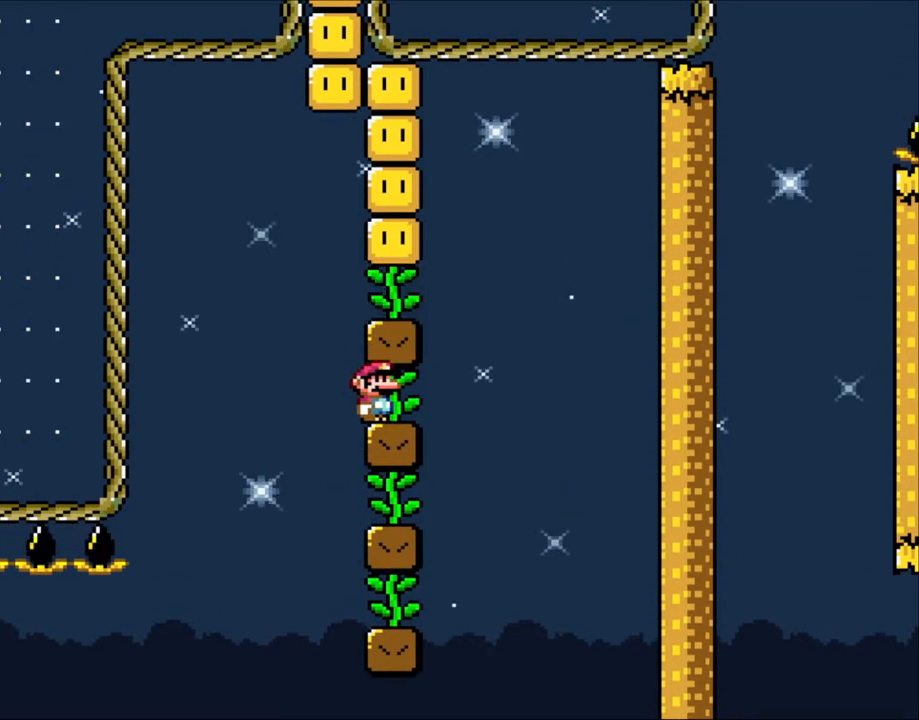
{"buttons": ["X", "DPAD_LEFT"], "events": [[450, "DPAD_LEFT", "down"]]}
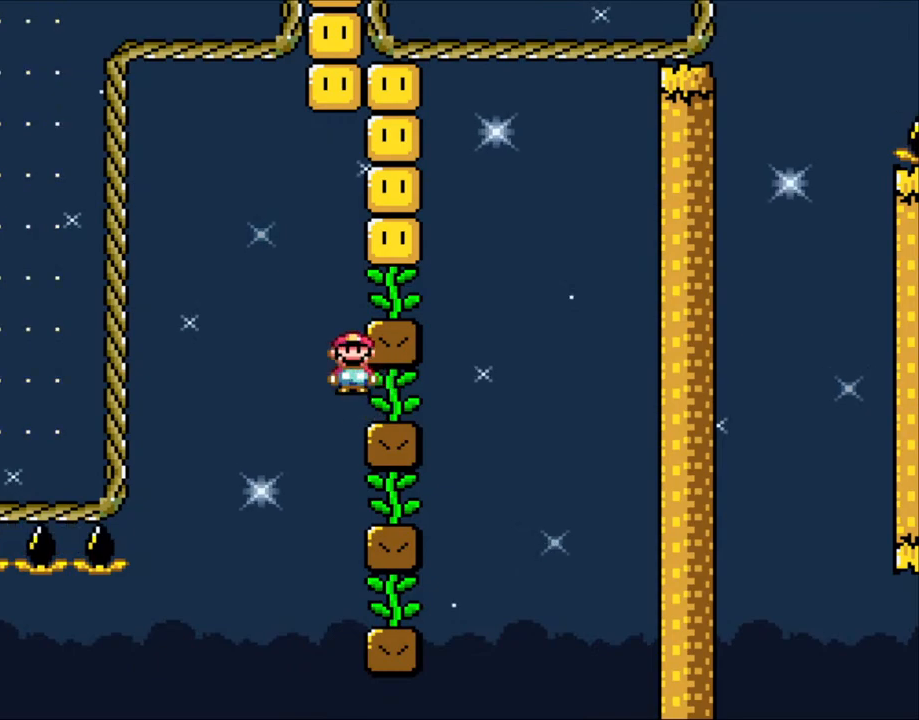
{"buttons": ["X", "DPAD_UP"], "events": [[100, "A", "down"], [100, "DPAD_LEFT", "up"], [150, "A", "up"], [150, "DPAD_RIGHT", "down"], [350, "DPAD_RIGHT", "up"], [383, "DPAD_UP", "down"]]}
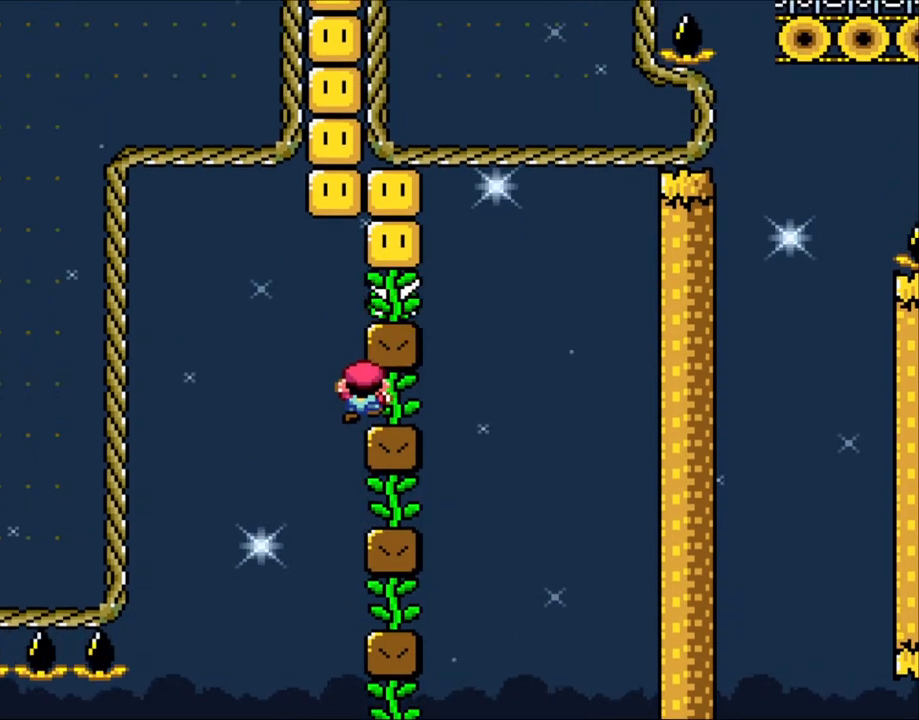
{"buttons": ["X", "DPAD_DOWN"], "events": [[50, "DPAD_UP", "up"], [350, "DPAD_RIGHT", "down"], [383, "DPAD_RIGHT", "up"], [433, "DPAD_DOWN", "down"]]}
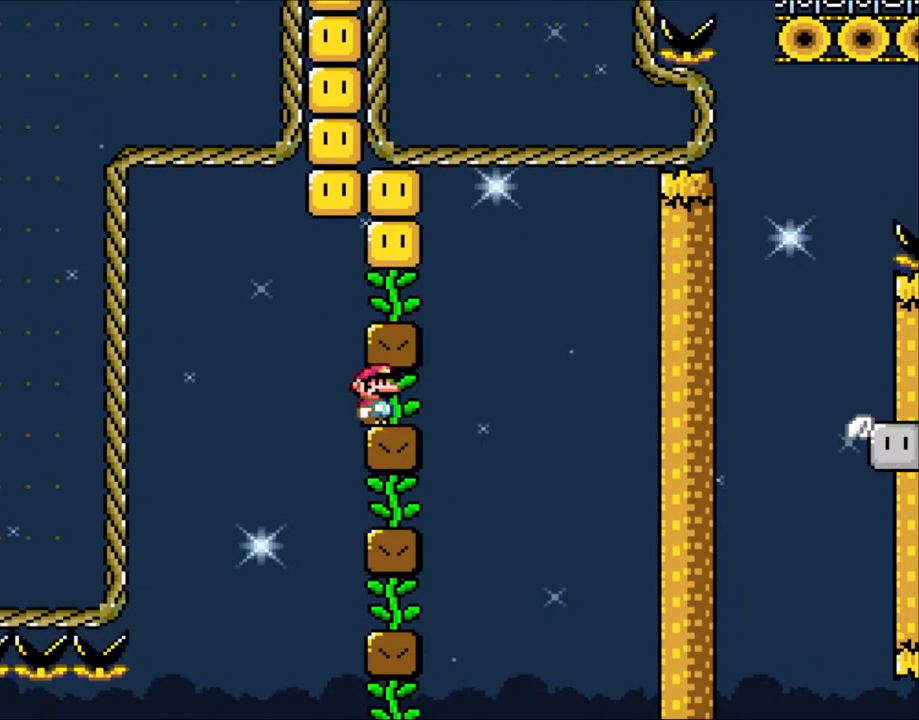
{"buttons": ["X"], "events": [[50, "DPAD_DOWN", "up"], [350, "DPAD_LEFT", "down"], [433, "DPAD_LEFT", "up"]]}
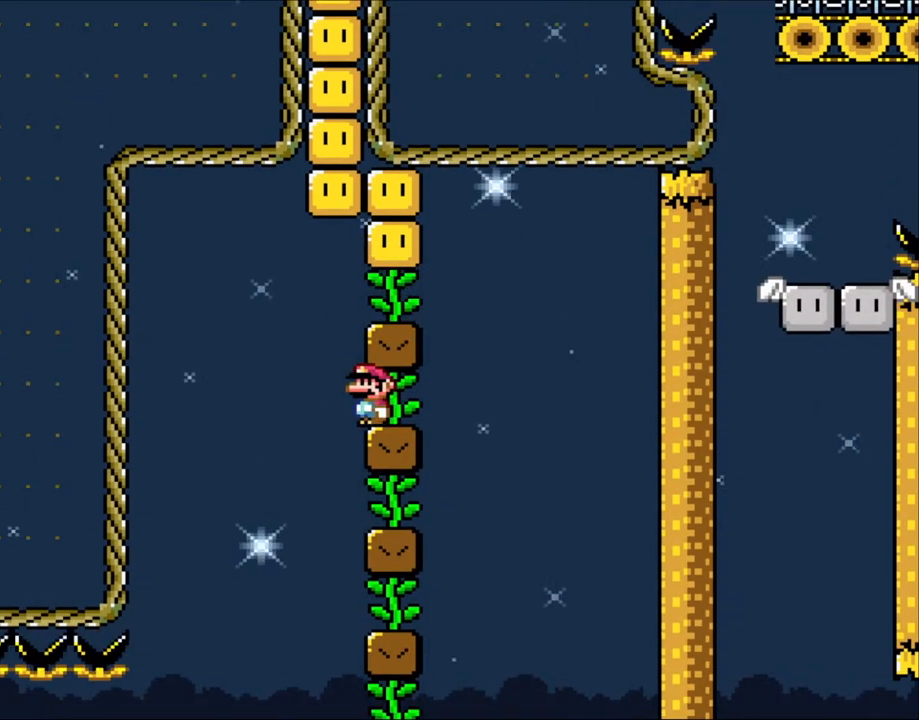
{"buttons": ["X", "DPAD_RIGHT"], "events": [[200, "DPAD_LEFT", "down"], [333, "A", "down"], [333, "DPAD_LEFT", "up"], [333, "DPAD_UP", "down"], [350, "DPAD_RIGHT", "down"], [350, "DPAD_UP", "up"], [400, "A", "up"]]}